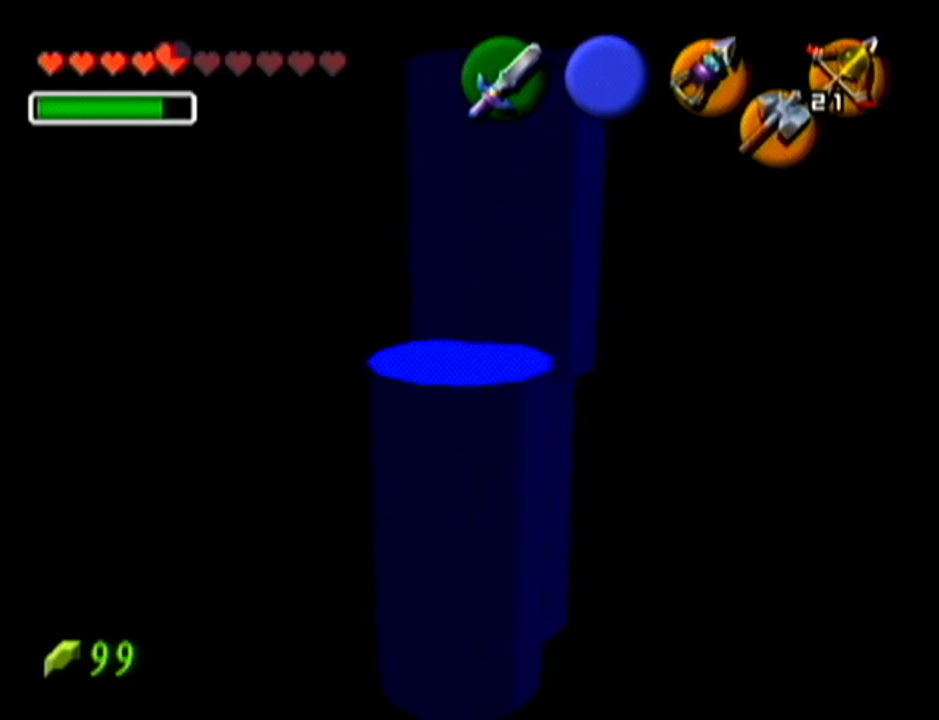
Gameplay with a controller (Nintendo layout); each line is a JSON object with the inputs held at the frame after it. "events" lists button and stick changes between this image and that frame as [ms after this image, input, new state], when the widget could be followed in between. Not read: L3 R3.
{"buttons": [], "left_stick": "up-left", "events": []}
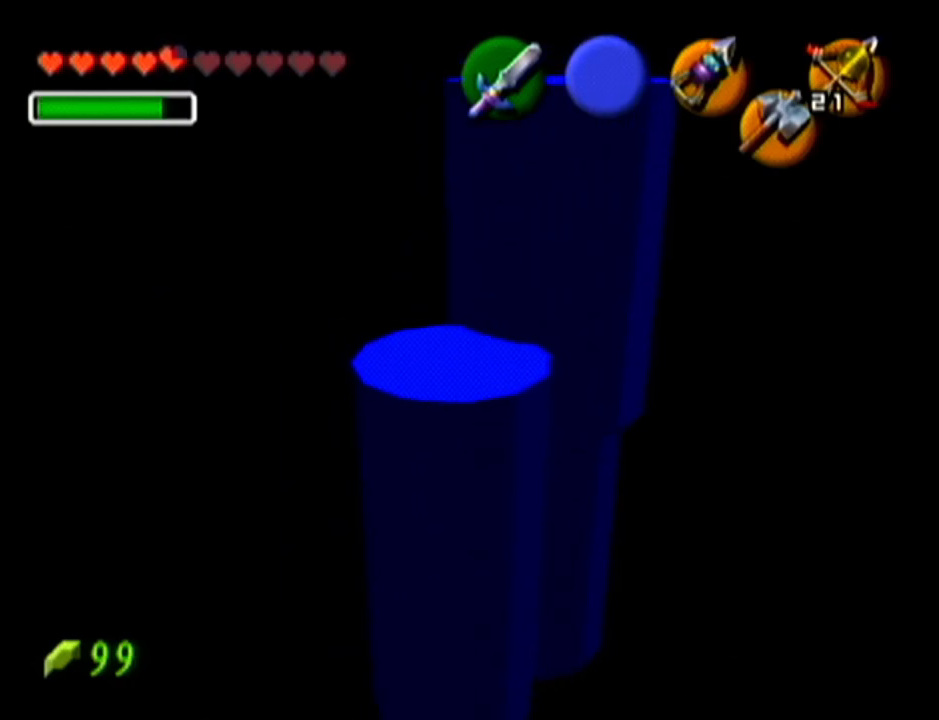
{"buttons": [], "left_stick": "up-left", "events": []}
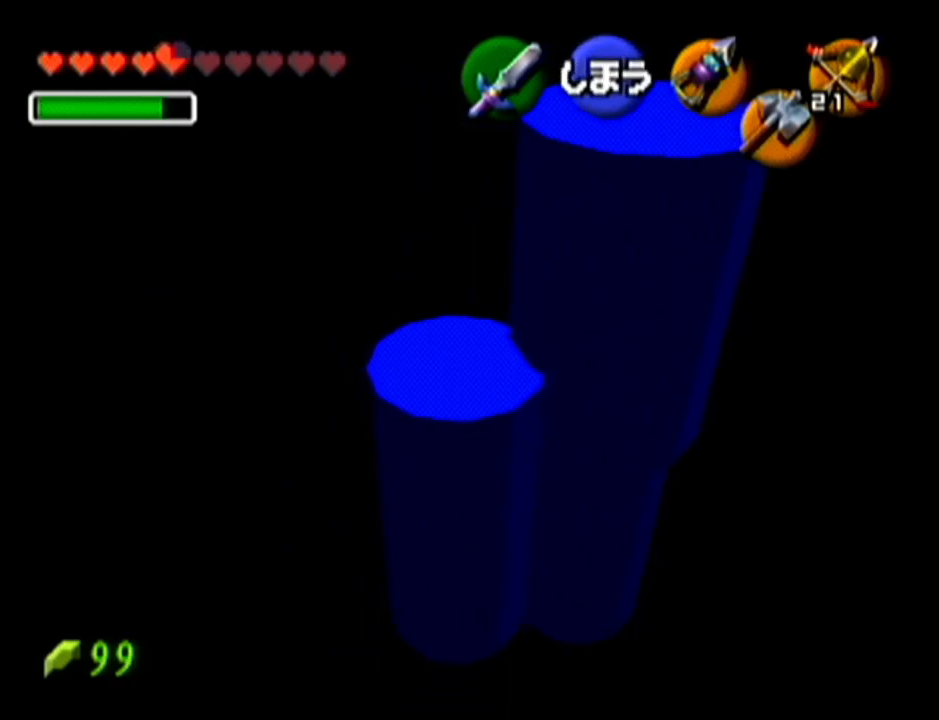
{"buttons": [], "left_stick": "up-left", "events": []}
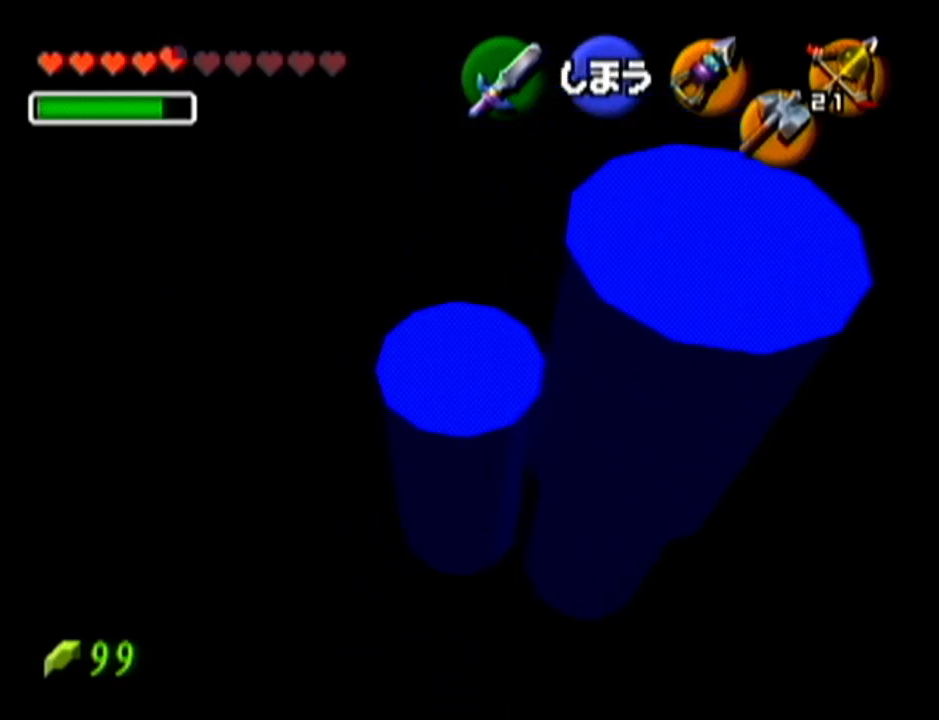
{"buttons": [], "left_stick": "up-left", "events": [[34, "left_stick", "center"], [401, "left_stick", "up-left"]]}
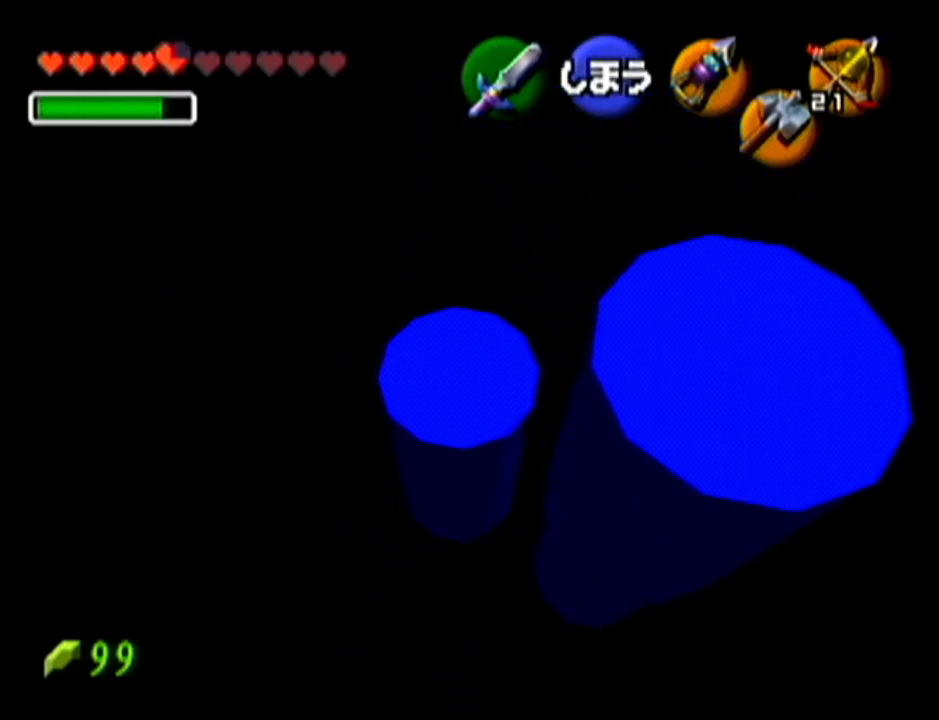
{"buttons": [], "left_stick": "center", "events": [[250, "left_stick", "center"]]}
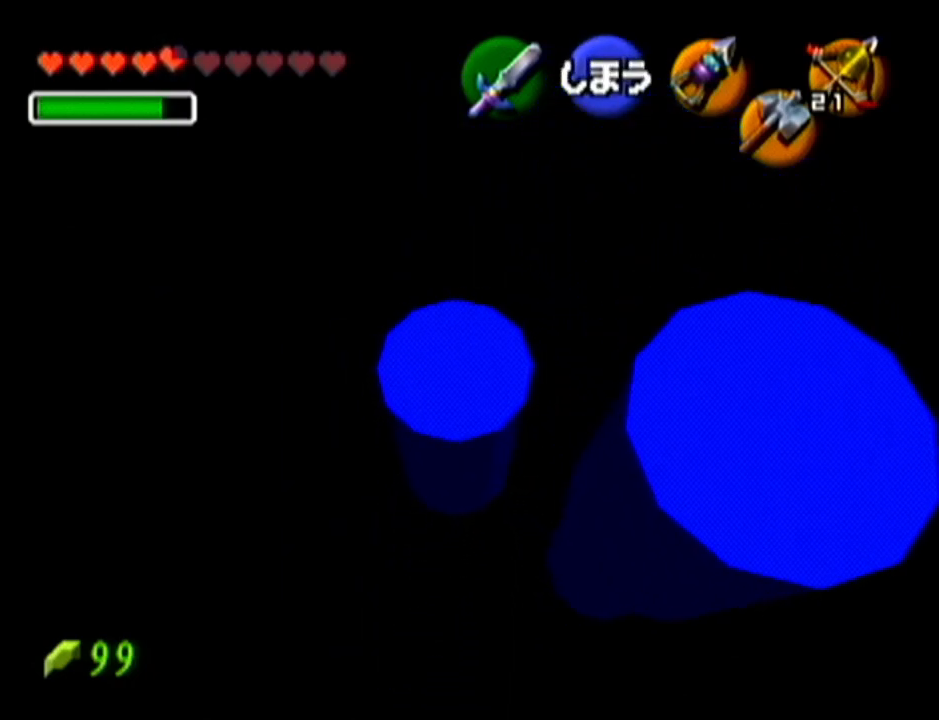
{"buttons": ["C_LEFT"], "left_stick": "center", "events": [[467, "C_LEFT", "down"]]}
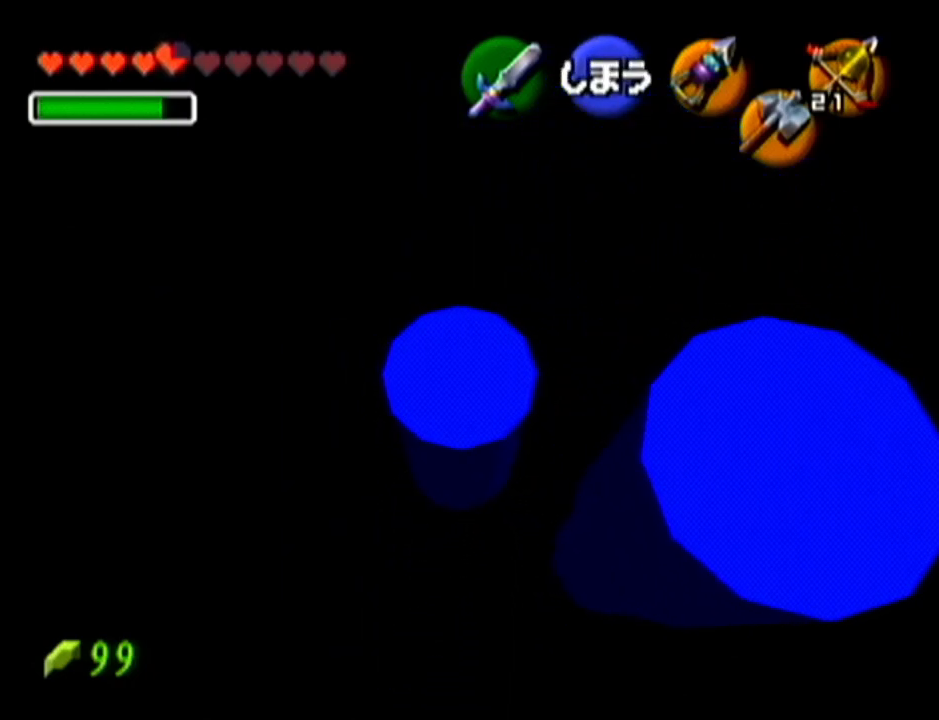
{"buttons": [], "left_stick": "center", "events": [[100, "C_LEFT", "up"]]}
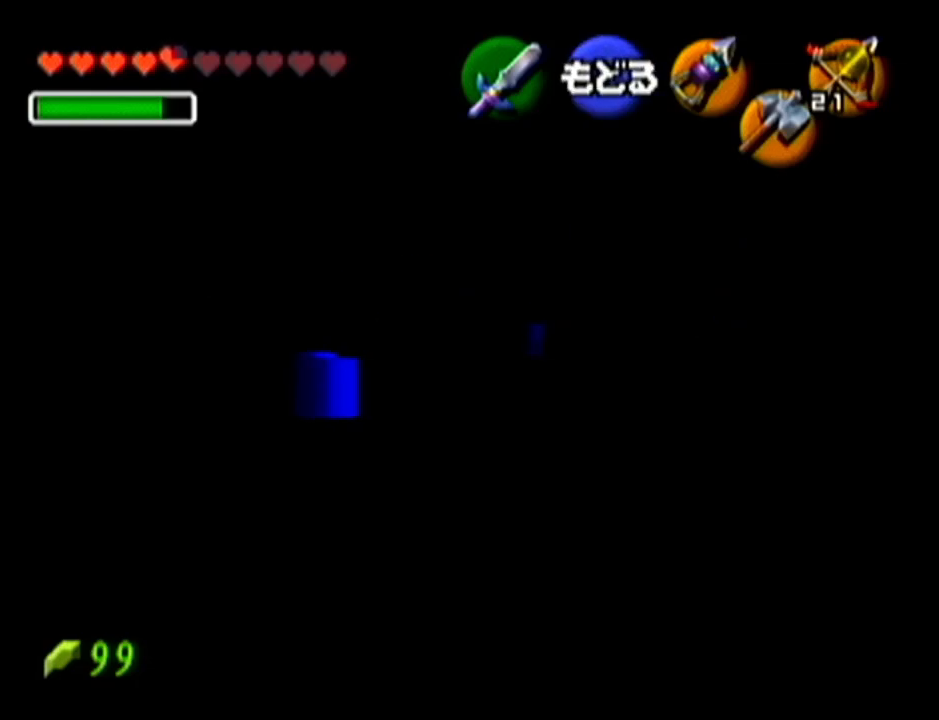
{"buttons": [], "left_stick": "left", "events": [[200, "left_stick", "left"]]}
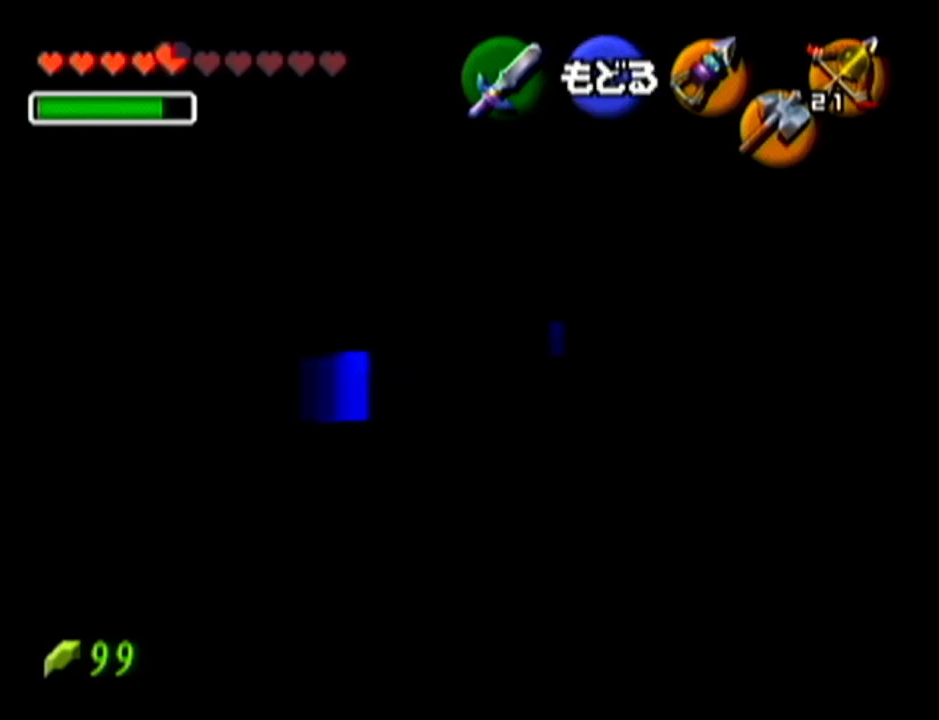
{"buttons": [], "left_stick": "up-left", "events": [[133, "left_stick", "up-left"]]}
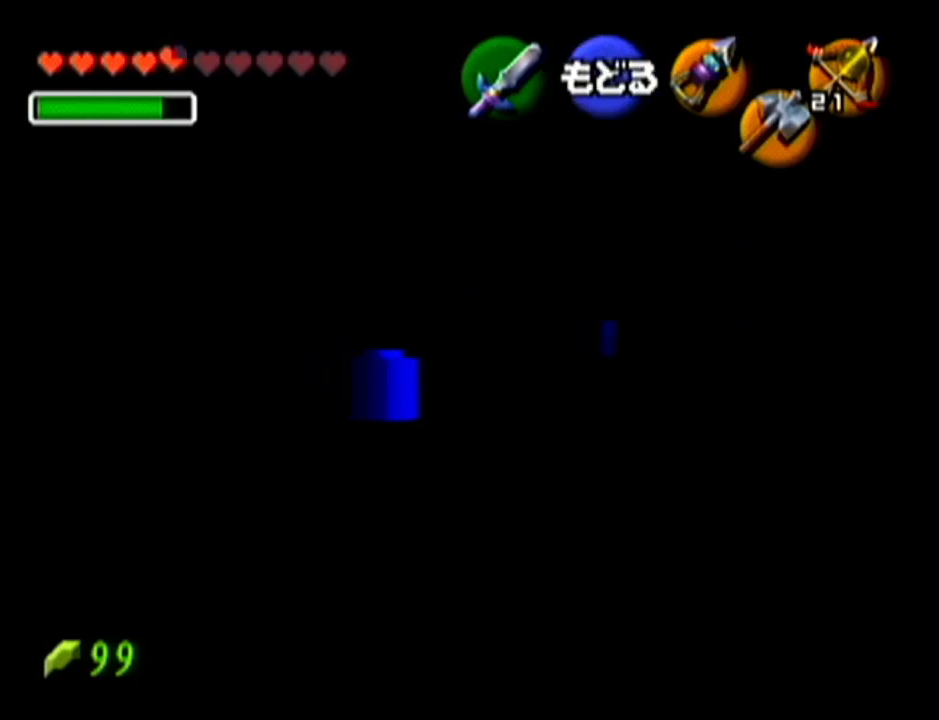
{"buttons": [], "left_stick": "up-left", "events": []}
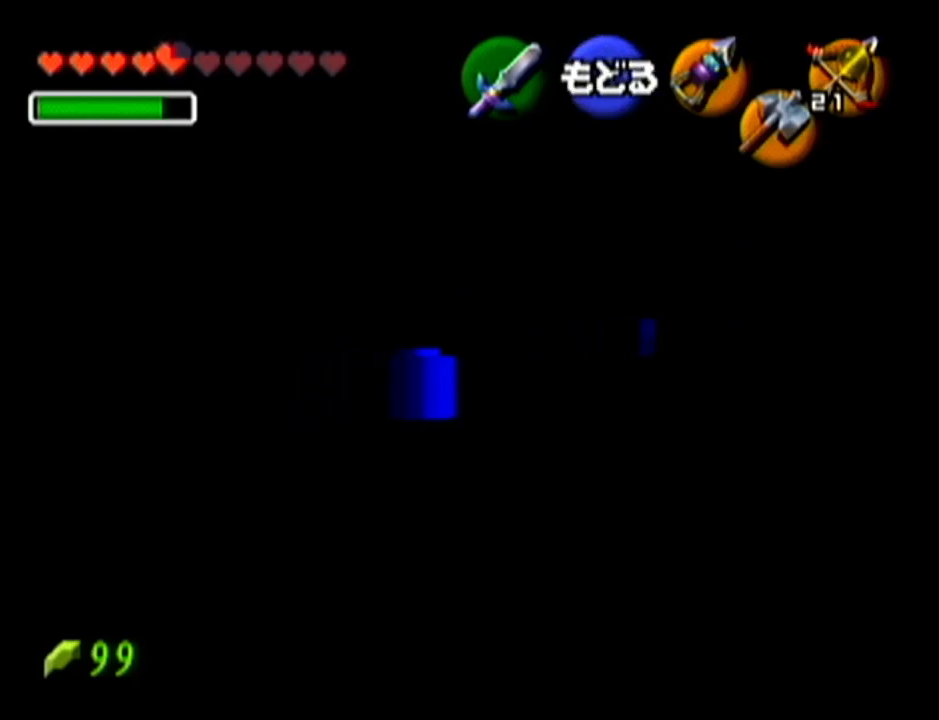
{"buttons": [], "left_stick": "center", "events": [[184, "left_stick", "center"]]}
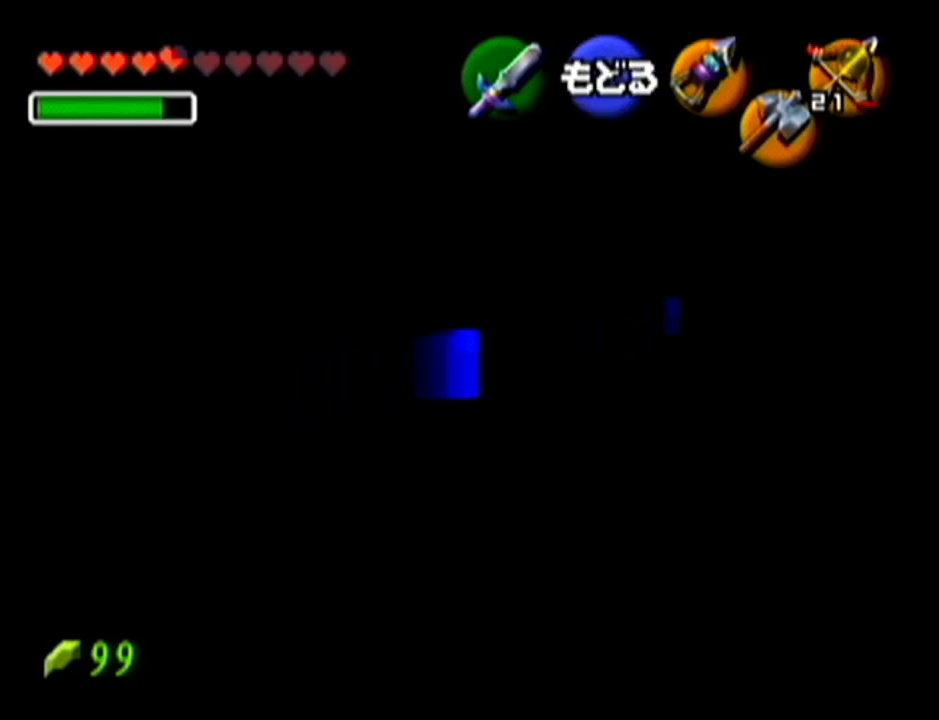
{"buttons": [], "left_stick": "center", "events": [[66, "left_stick", "up-left"], [250, "left_stick", "center"], [316, "C_LEFT", "down"], [483, "C_LEFT", "up"]]}
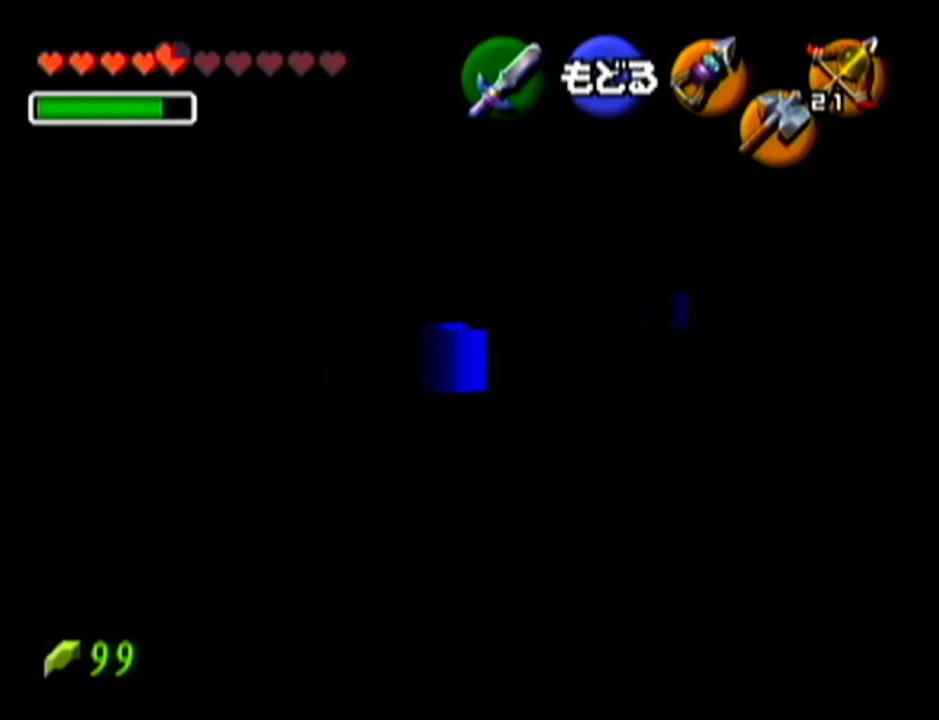
{"buttons": [], "left_stick": "center", "events": []}
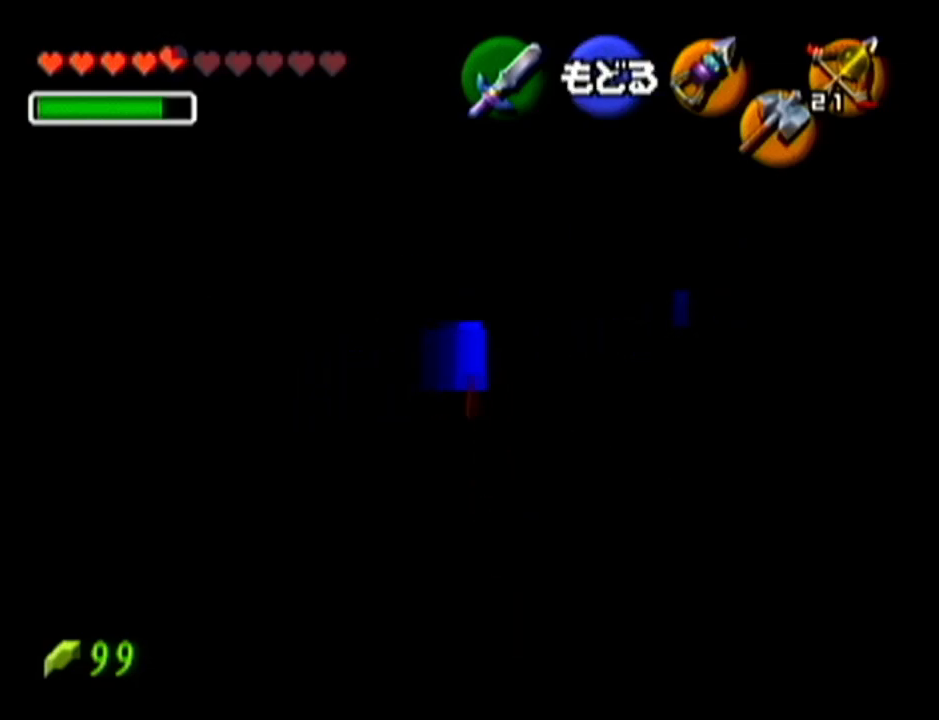
{"buttons": [], "left_stick": "center", "events": []}
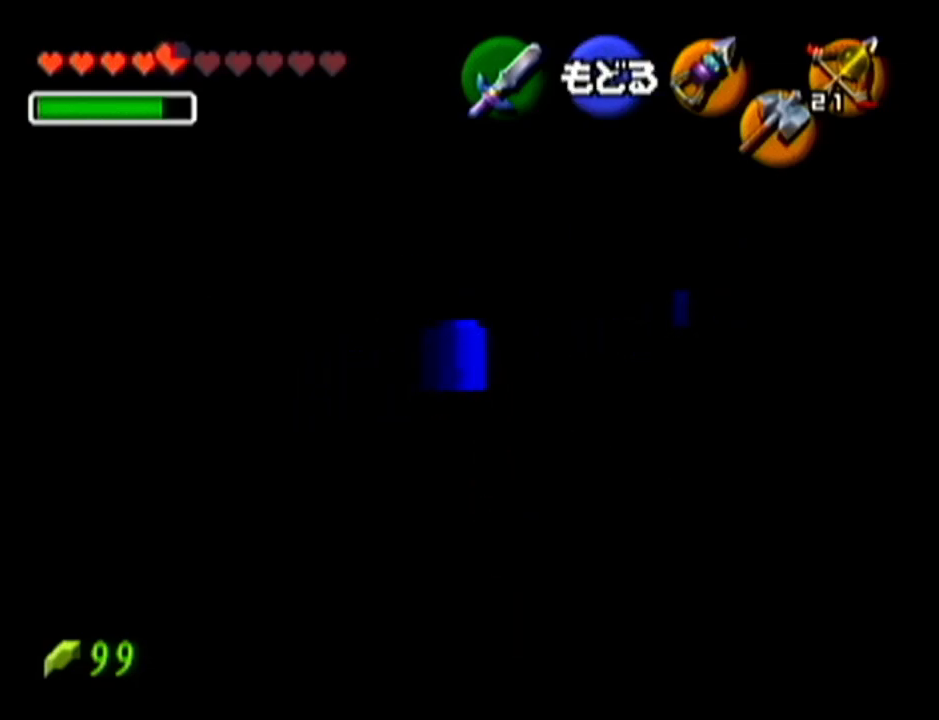
{"buttons": [], "left_stick": "center", "events": []}
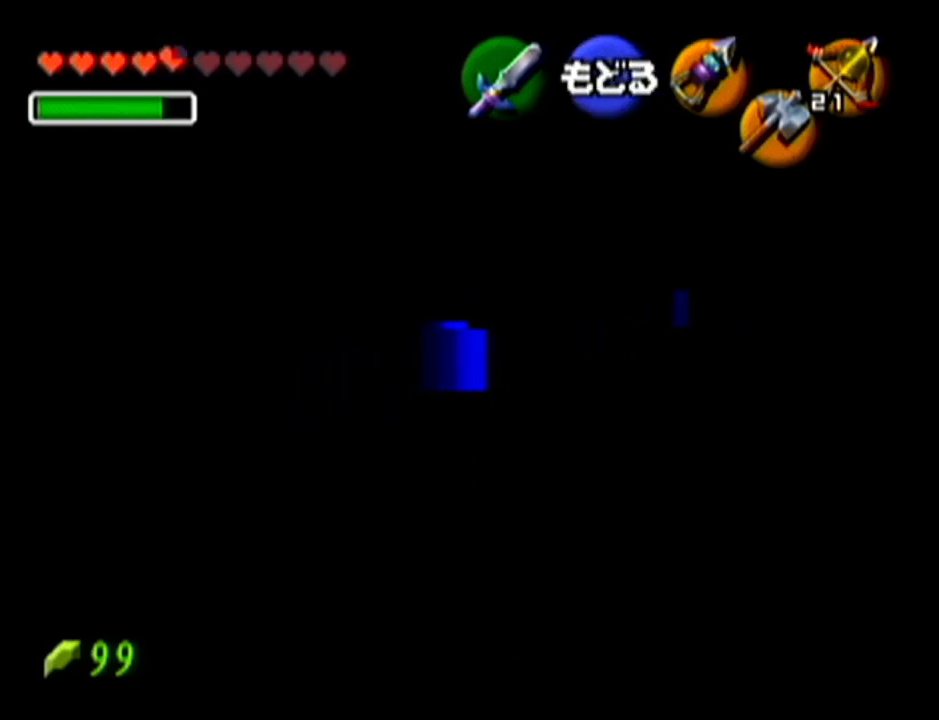
{"buttons": [], "left_stick": "center", "events": []}
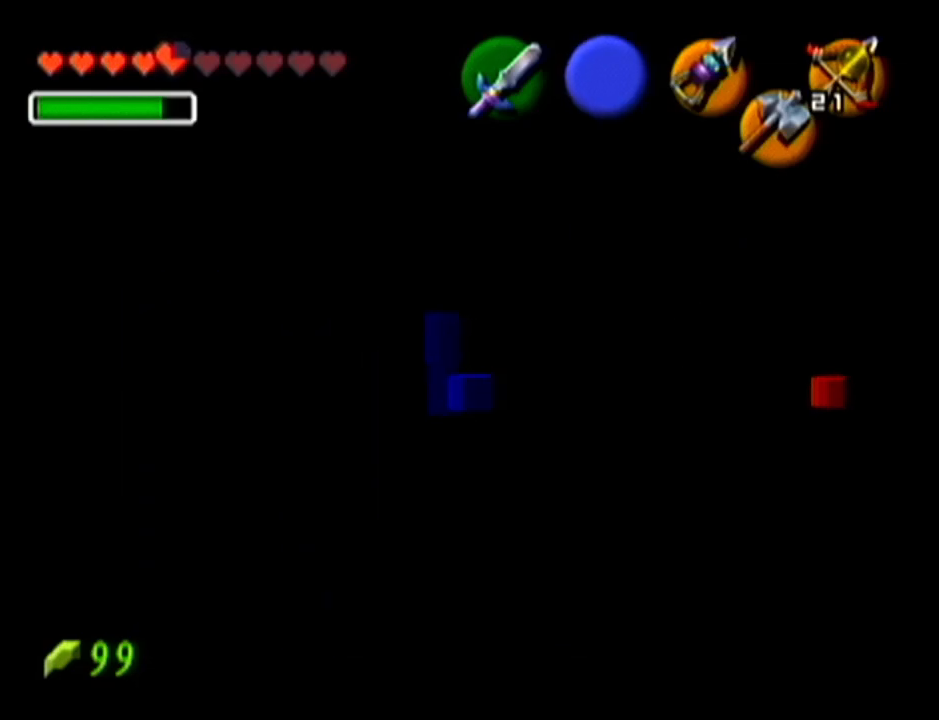
{"buttons": [], "left_stick": "center", "events": []}
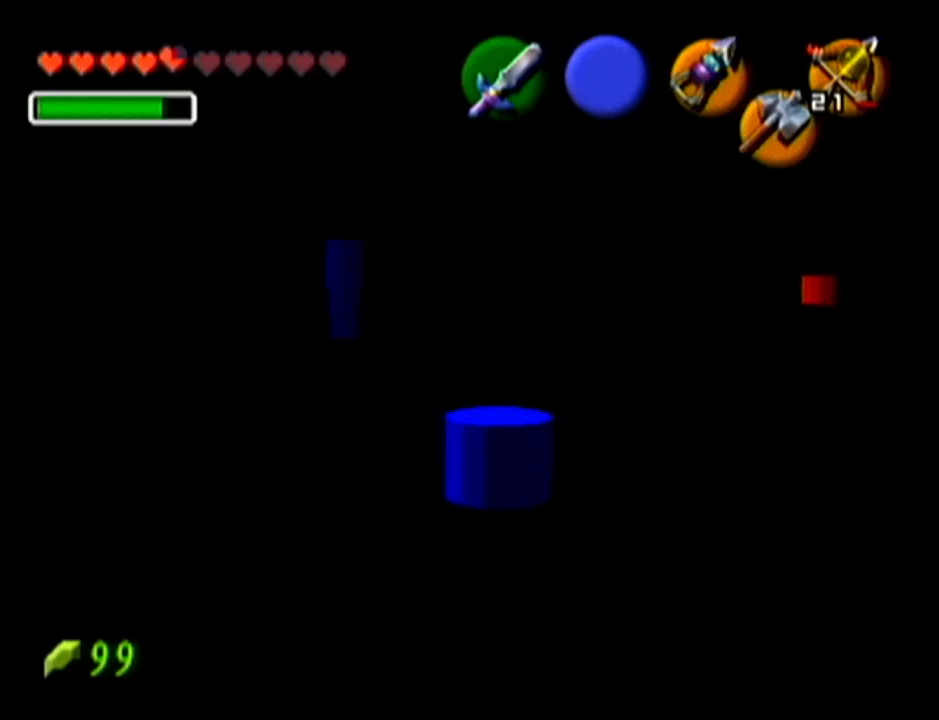
{"buttons": [], "left_stick": "center", "events": []}
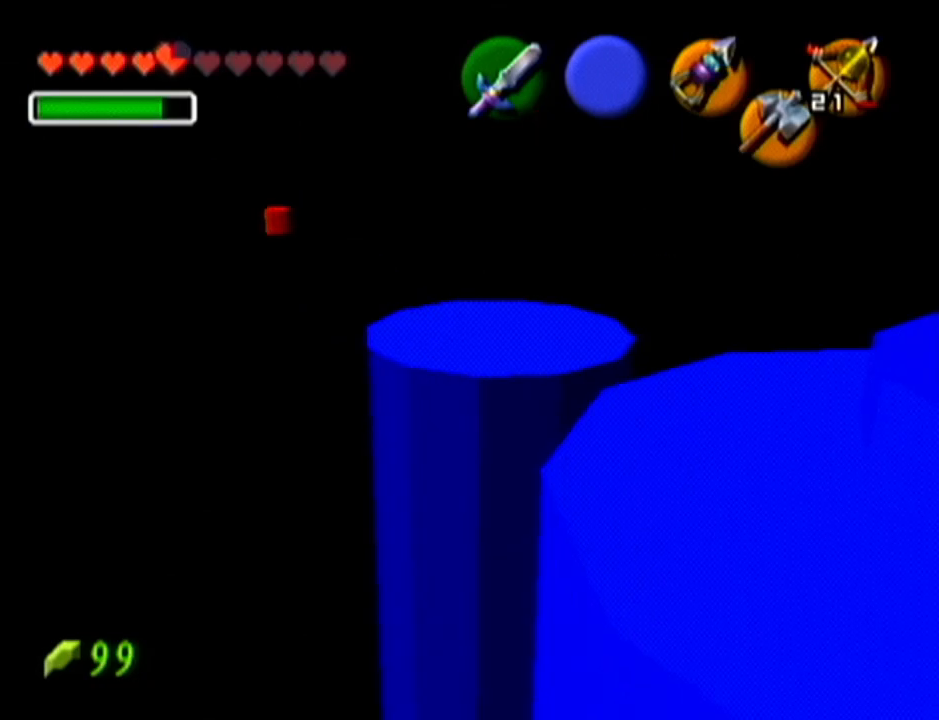
{"buttons": [], "left_stick": "down-left", "events": [[133, "left_stick", "down-left"], [367, "left_stick", "right"], [417, "left_stick", "down-left"]]}
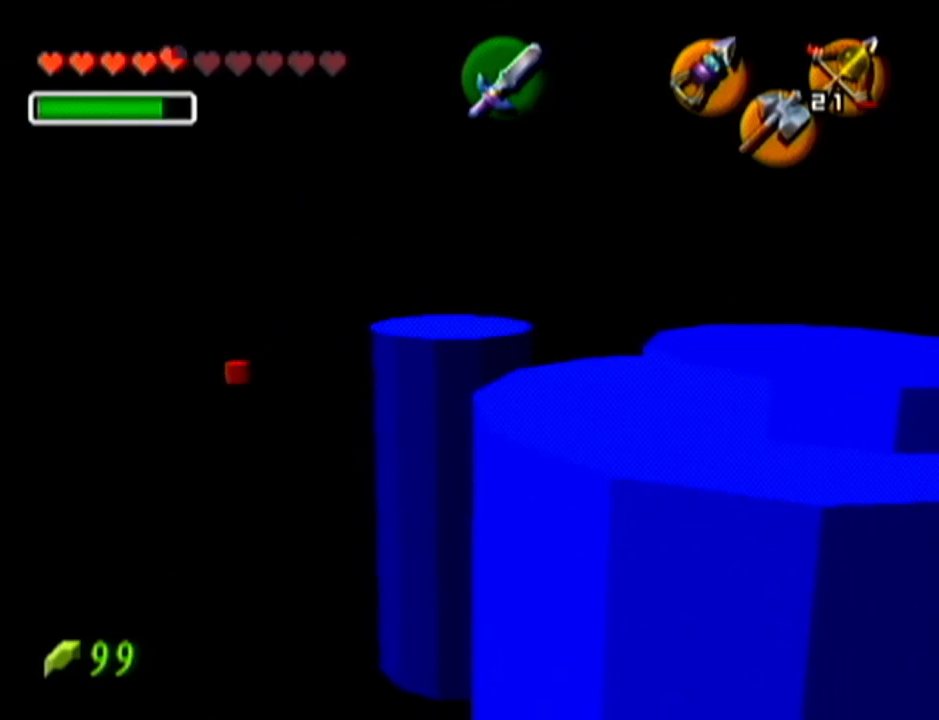
{"buttons": [], "left_stick": "center", "events": [[500, "left_stick", "center"]]}
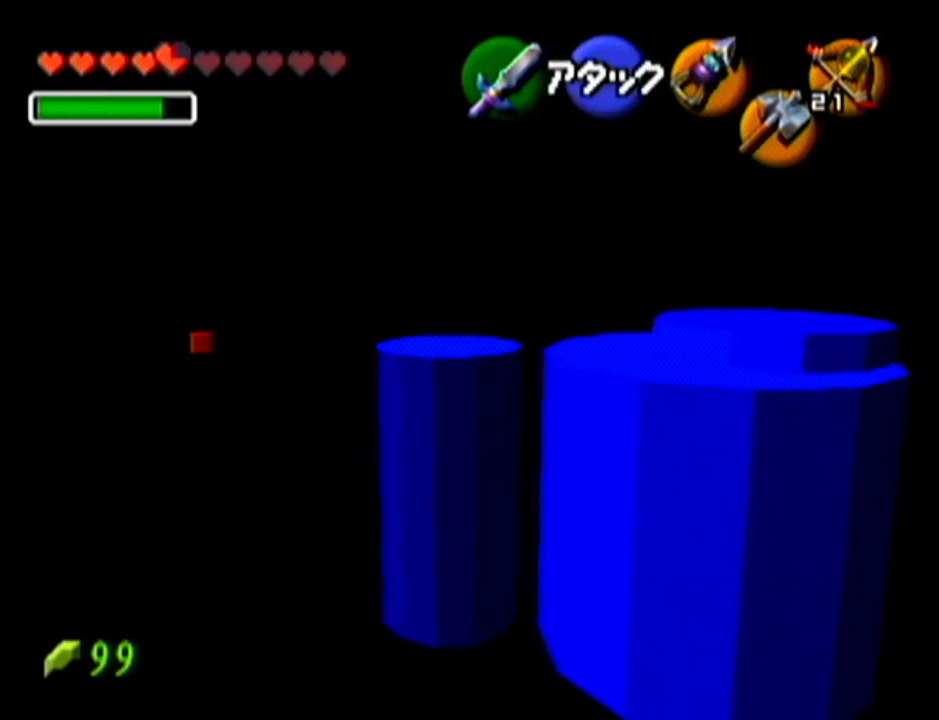
{"buttons": [], "left_stick": "center", "events": [[184, "B", "down"], [250, "R1", "down"], [434, "R1", "up"], [467, "B", "up"]]}
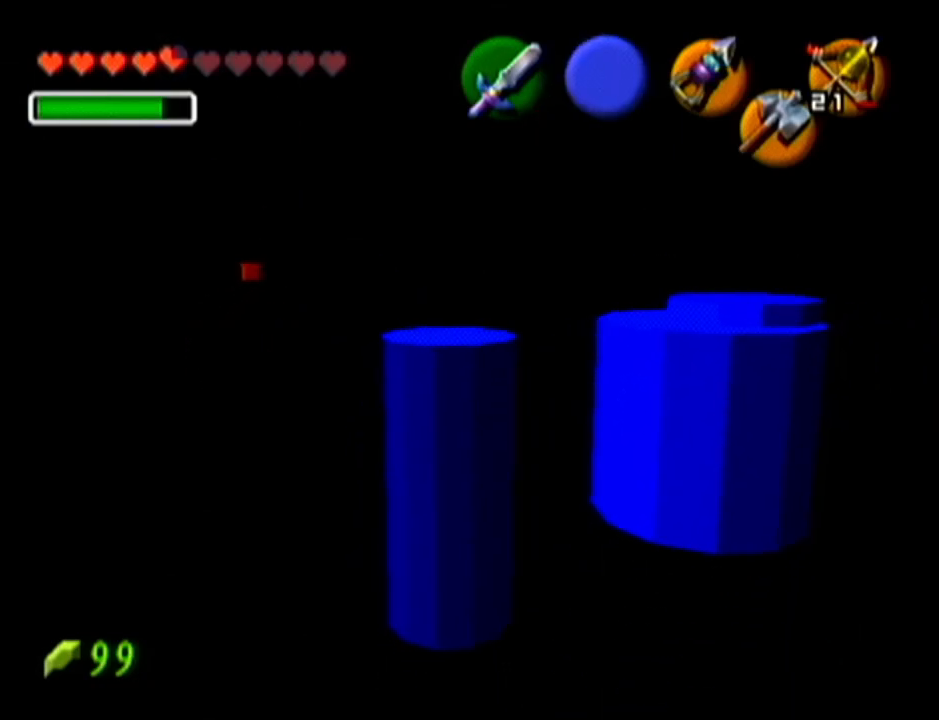
{"buttons": ["Z"], "left_stick": "center", "events": [[67, "left_stick", "up-right"], [284, "left_stick", "center"], [317, "Z", "down"]]}
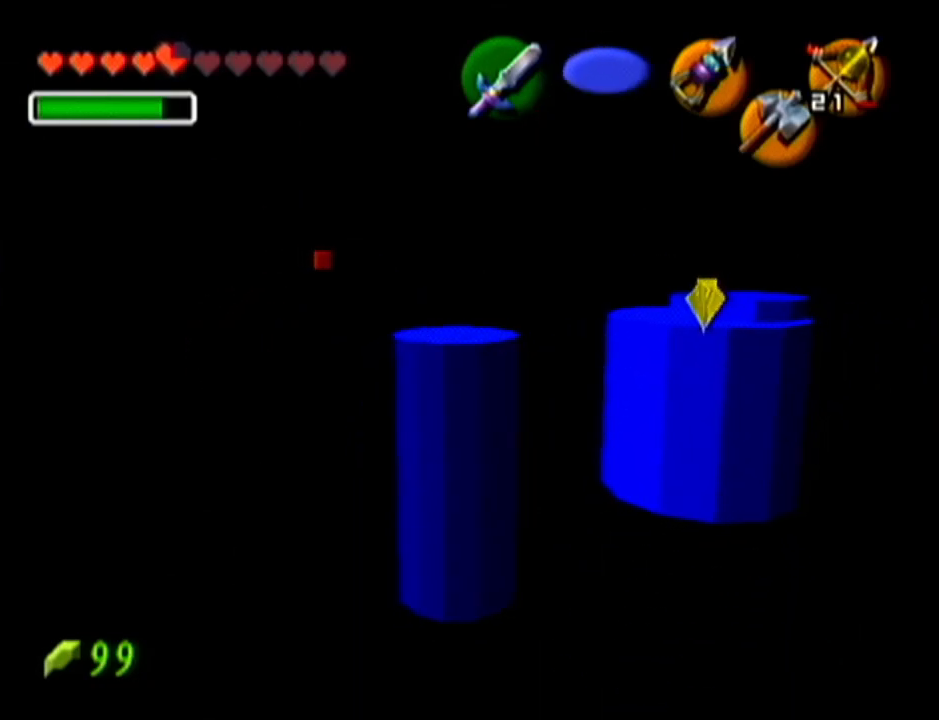
{"buttons": ["Z"], "left_stick": "center", "events": [[317, "A", "down"], [501, "A", "up"]]}
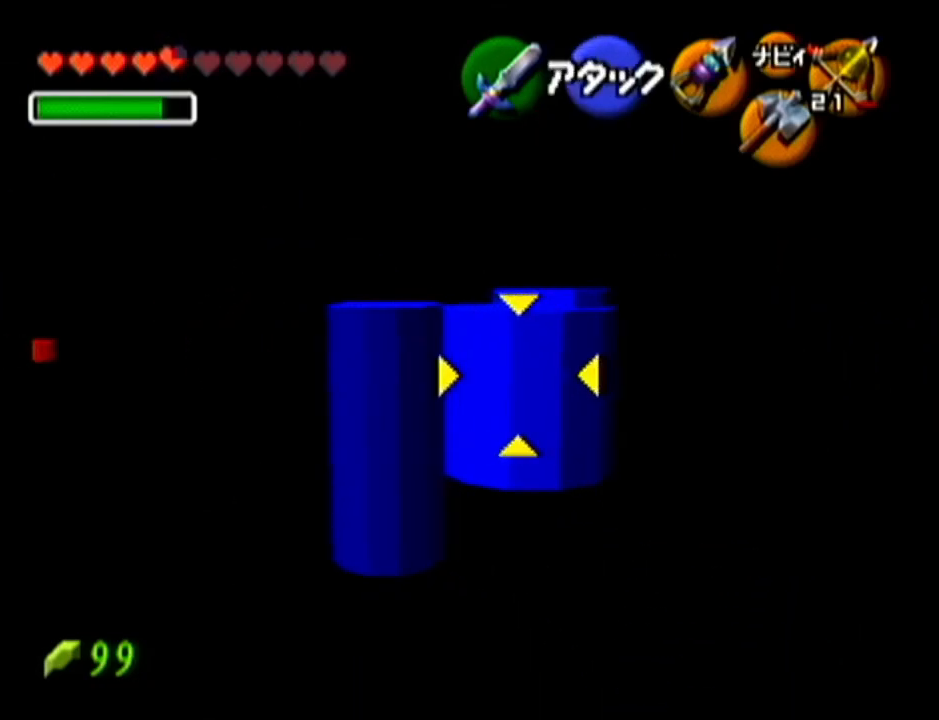
{"buttons": ["Z"], "left_stick": "center", "events": []}
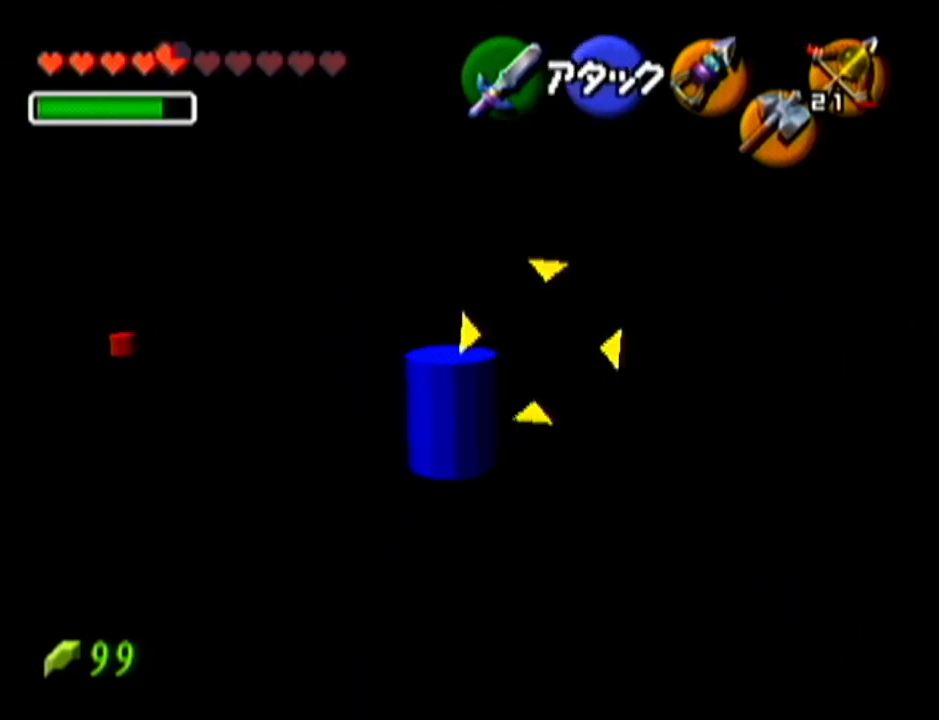
{"buttons": [], "left_stick": "center", "events": [[467, "Z", "up"]]}
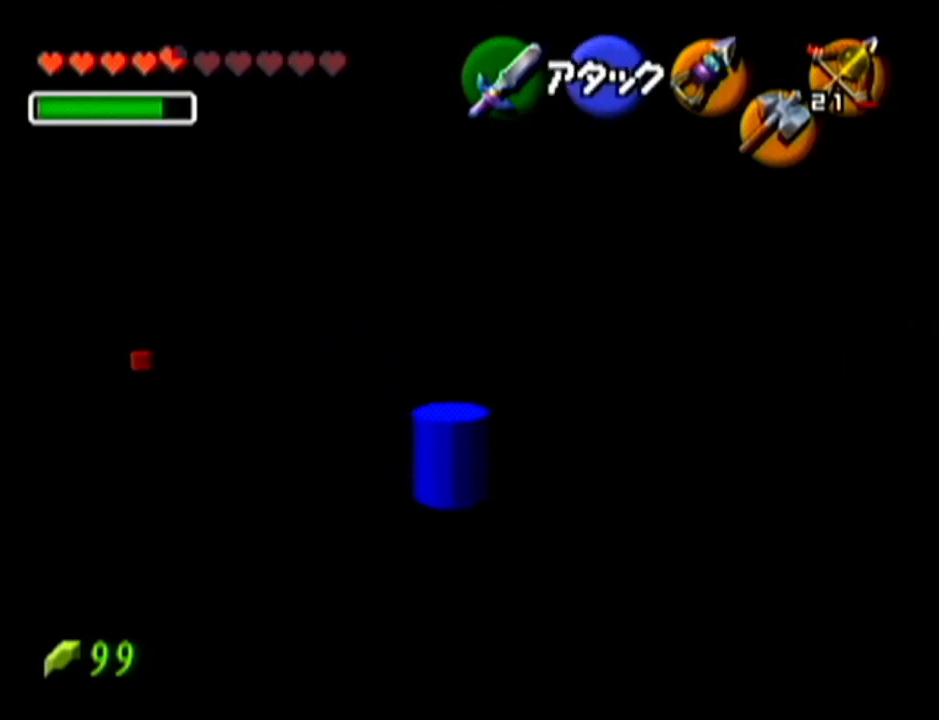
{"buttons": [], "left_stick": "center", "events": []}
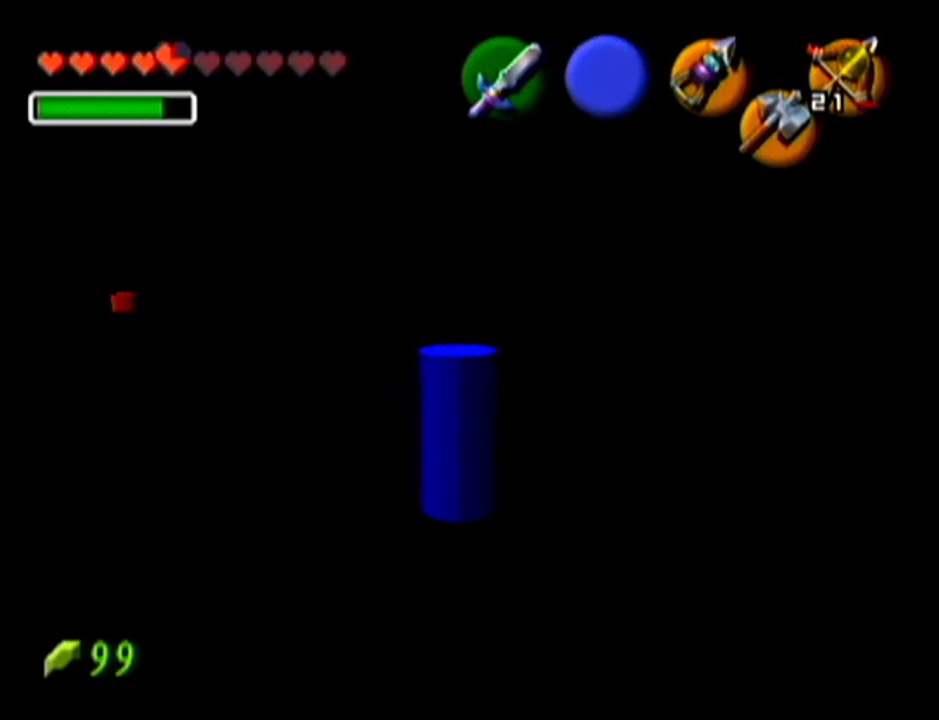
{"buttons": [], "left_stick": "center", "events": []}
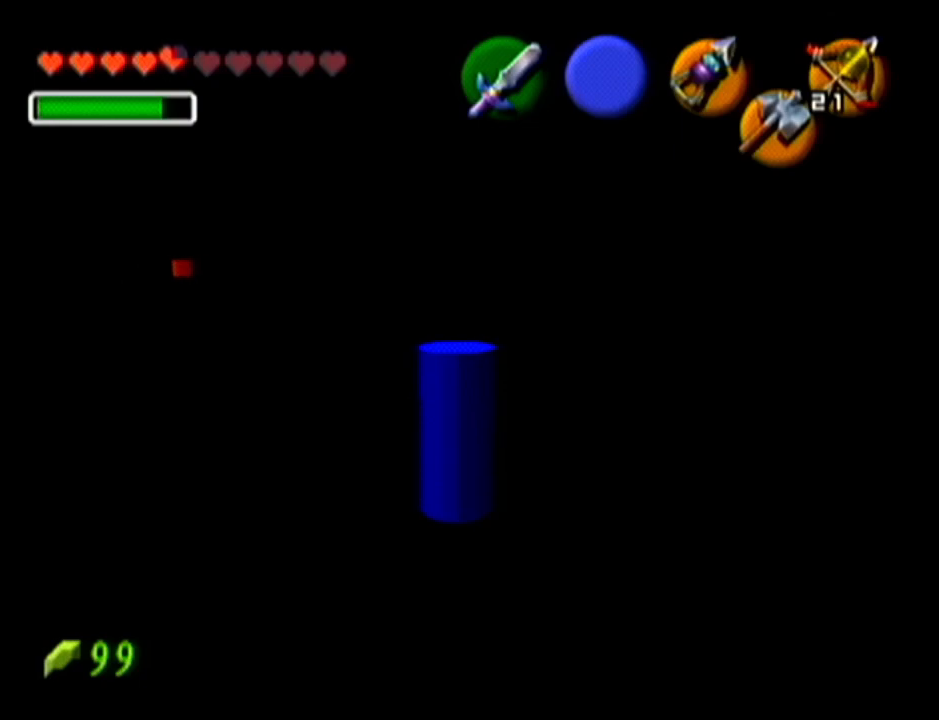
{"buttons": [], "left_stick": "center", "events": []}
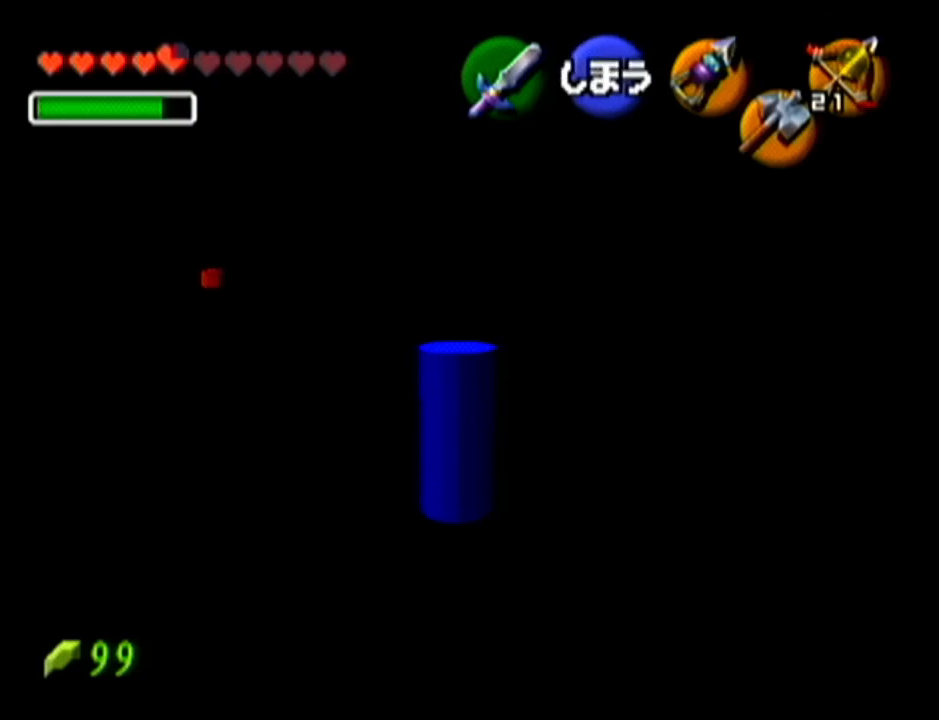
{"buttons": [], "left_stick": "center", "events": []}
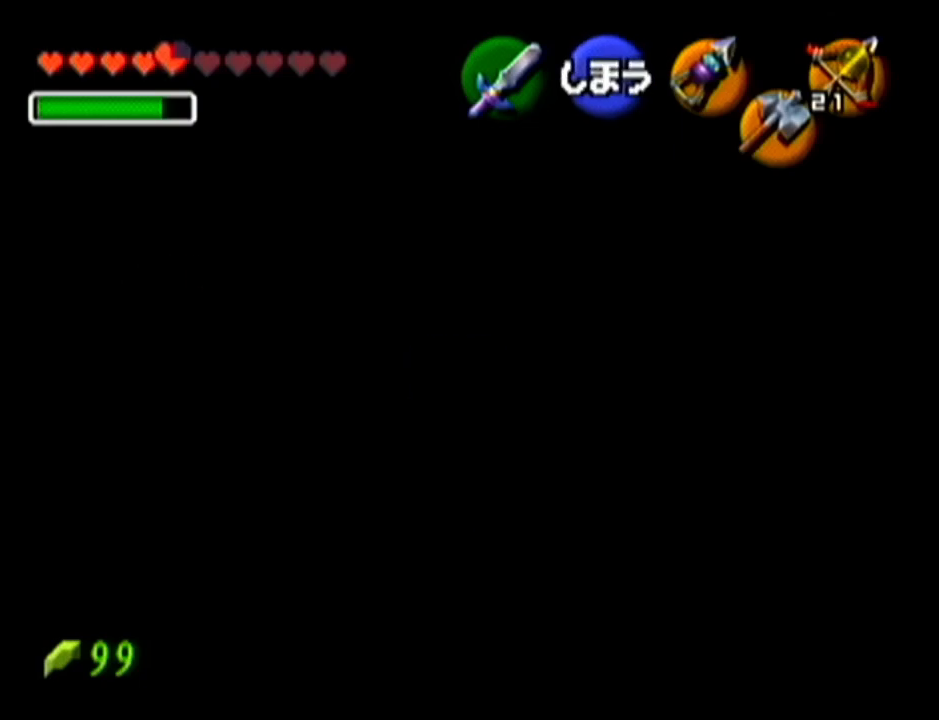
{"buttons": [], "left_stick": "center", "events": []}